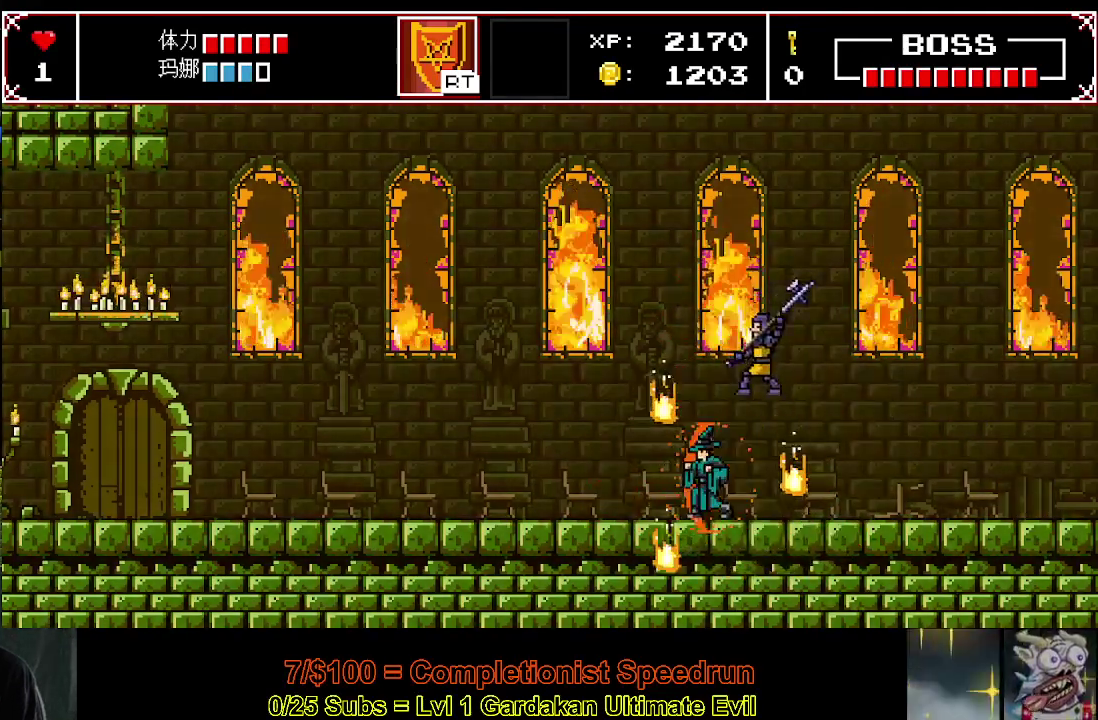
Gameplay with a controller (Xbox layout); each line is a JSON object with the inputs held at the frame after it. "events" lists button and stick changes between this image and that frame as [ms after this image, input, new state], when the widget could be followed in between. Not read: L3 R1 R3 left_stick.
{"buttons": ["Y", "DPAD_RIGHT"], "right_stick": "center", "events": [[167, "DPAD_LEFT", "down"], [183, "Y", "down"], [350, "DPAD_LEFT", "up"], [450, "DPAD_RIGHT", "down"]]}
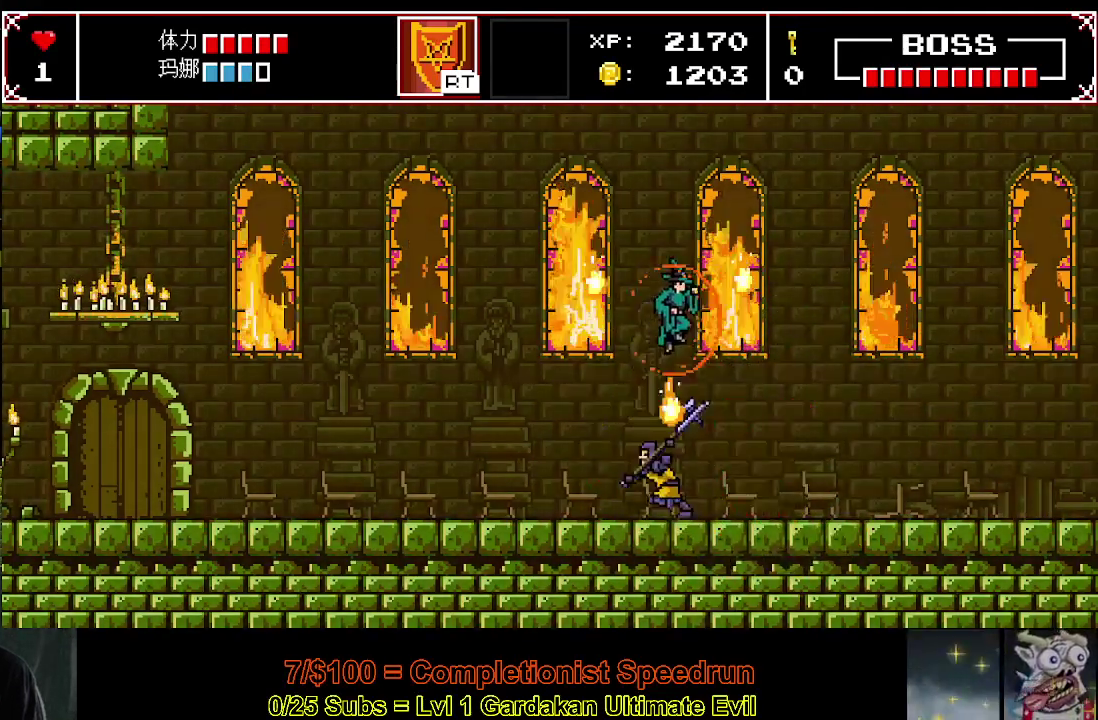
{"buttons": ["DPAD_LEFT"], "right_stick": "center", "events": [[167, "DPAD_RIGHT", "up"], [233, "DPAD_LEFT", "down"], [233, "Y", "up"]]}
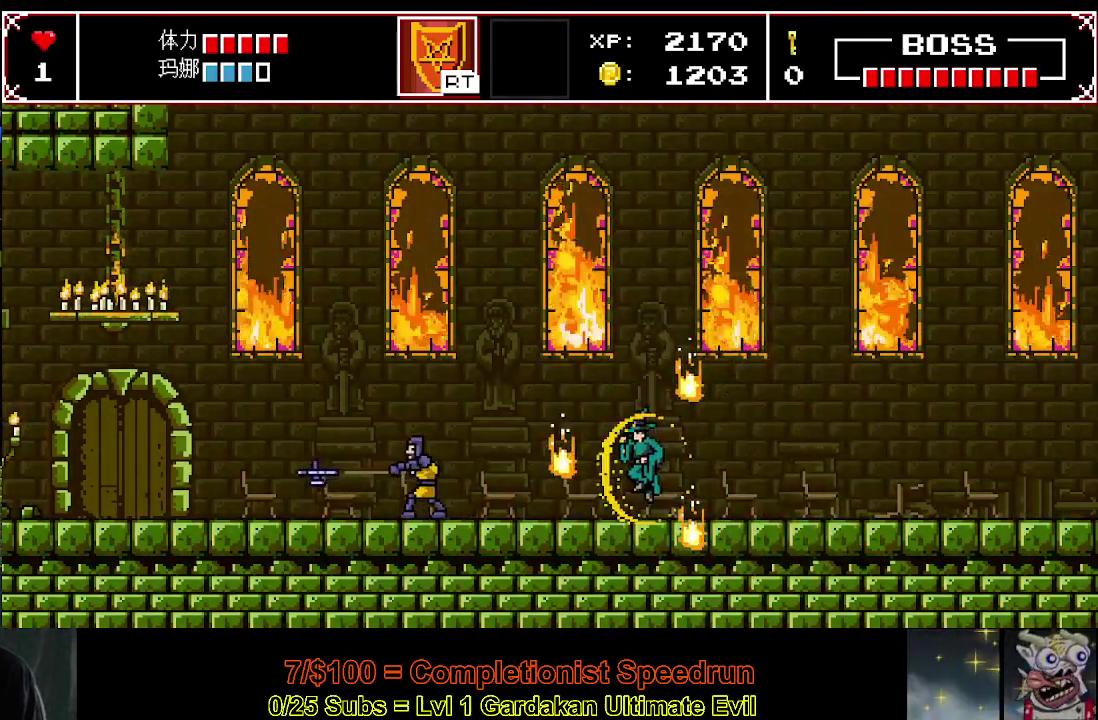
{"buttons": [], "right_stick": "center", "events": [[483, "DPAD_LEFT", "up"]]}
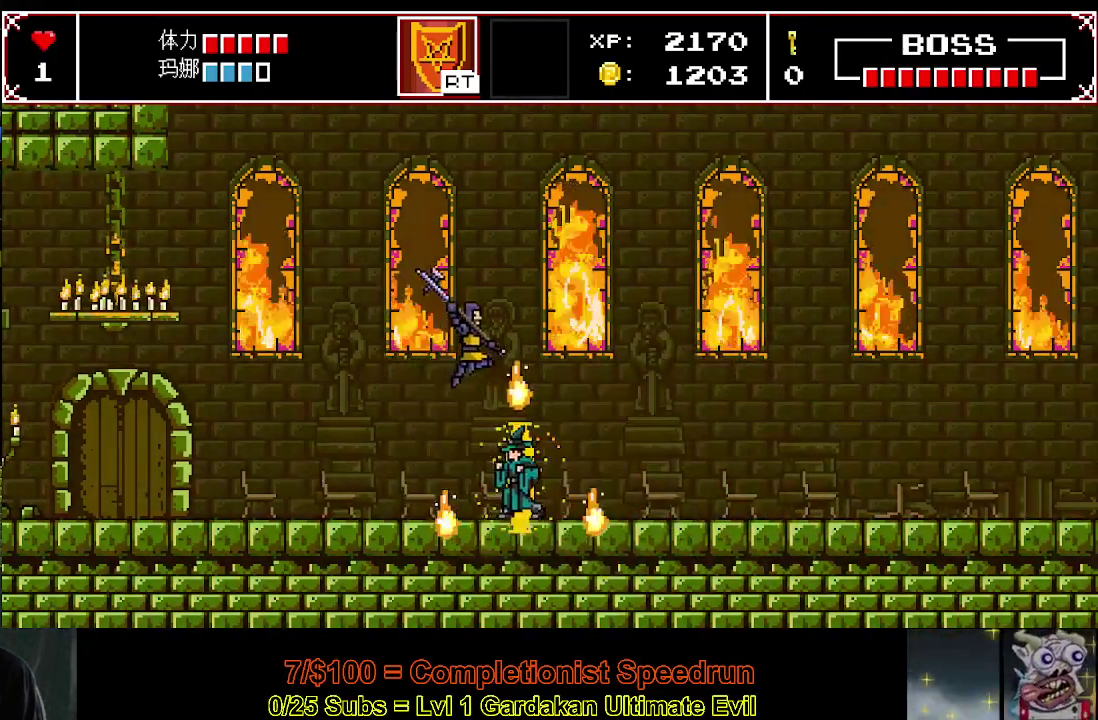
{"buttons": [], "right_stick": "center", "events": [[33, "DPAD_LEFT", "down"], [267, "DPAD_LEFT", "up"]]}
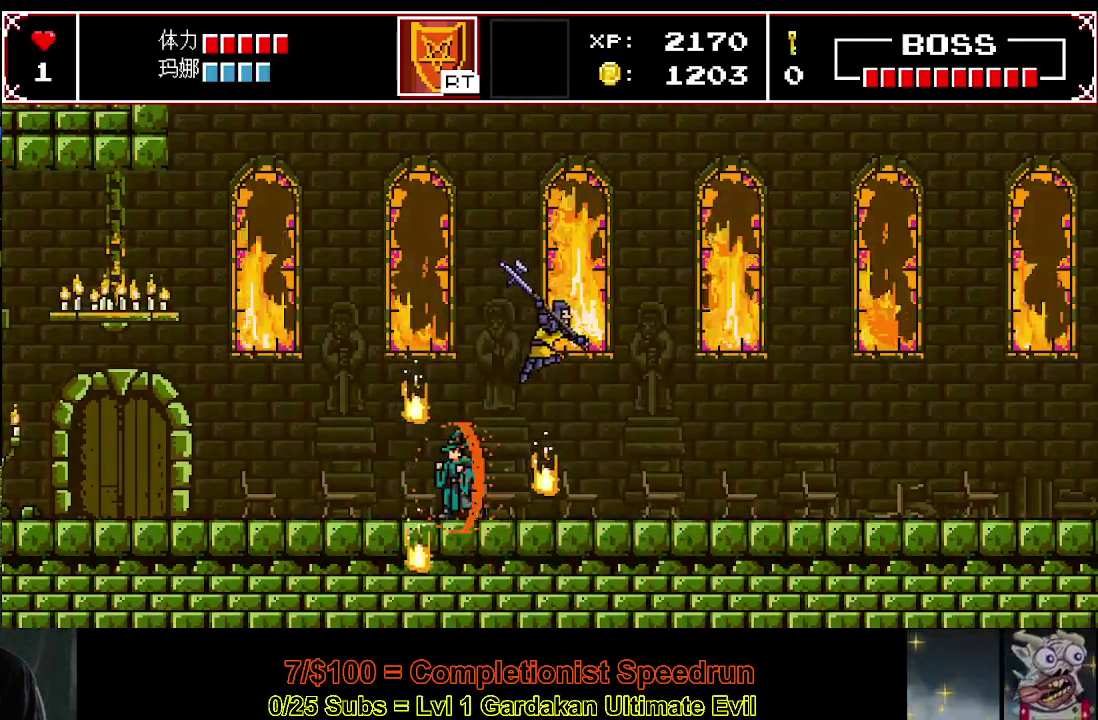
{"buttons": [], "right_stick": "center", "events": [[183, "Y", "down"], [283, "DPAD_RIGHT", "down"], [433, "DPAD_RIGHT", "up"], [433, "Y", "up"]]}
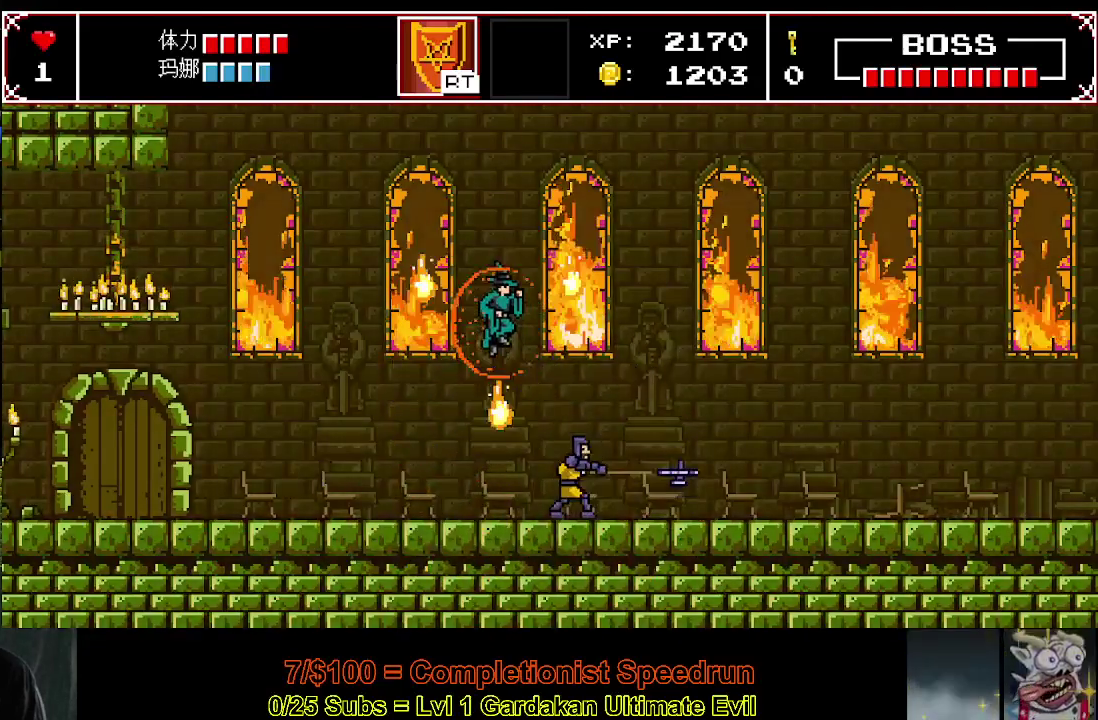
{"buttons": [], "right_stick": "center", "events": []}
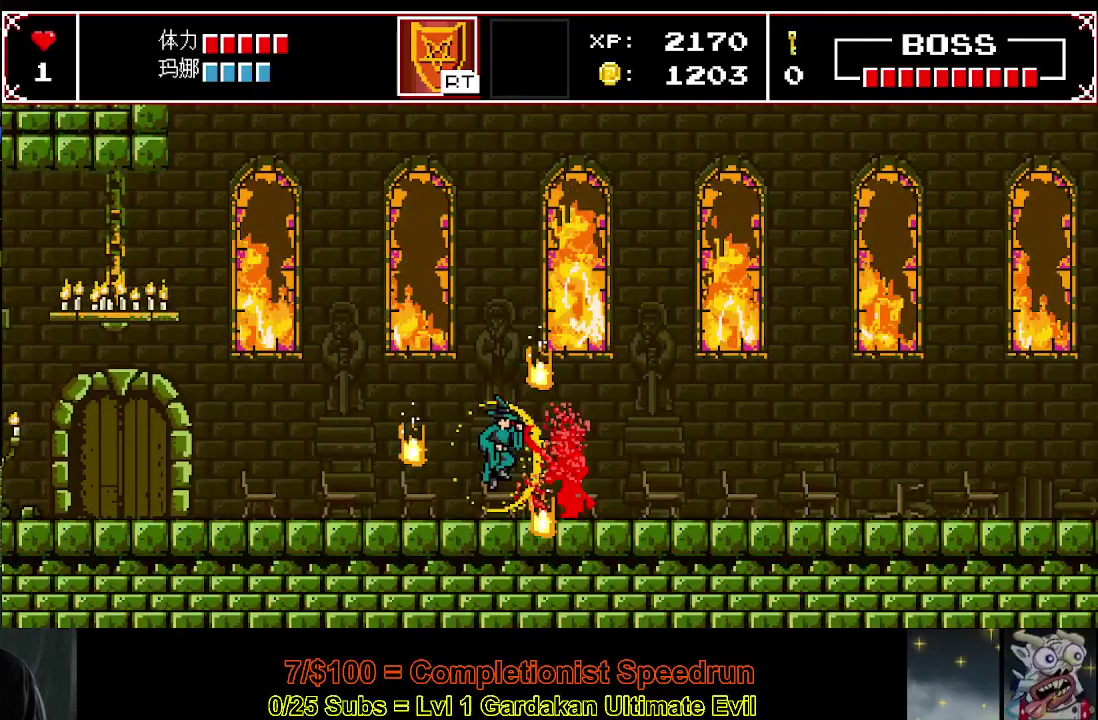
{"buttons": [], "right_stick": "center", "events": [[367, "DPAD_RIGHT", "down"], [450, "DPAD_RIGHT", "up"]]}
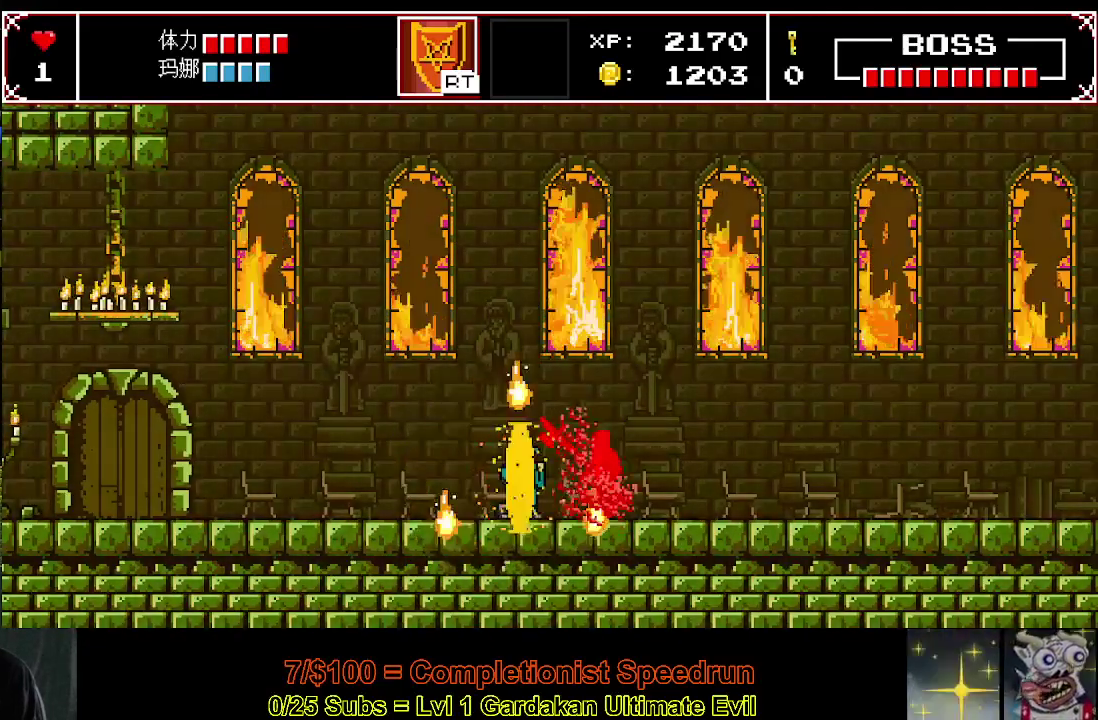
{"buttons": [], "right_stick": "center", "events": [[217, "DPAD_RIGHT", "down"], [283, "DPAD_RIGHT", "up"]]}
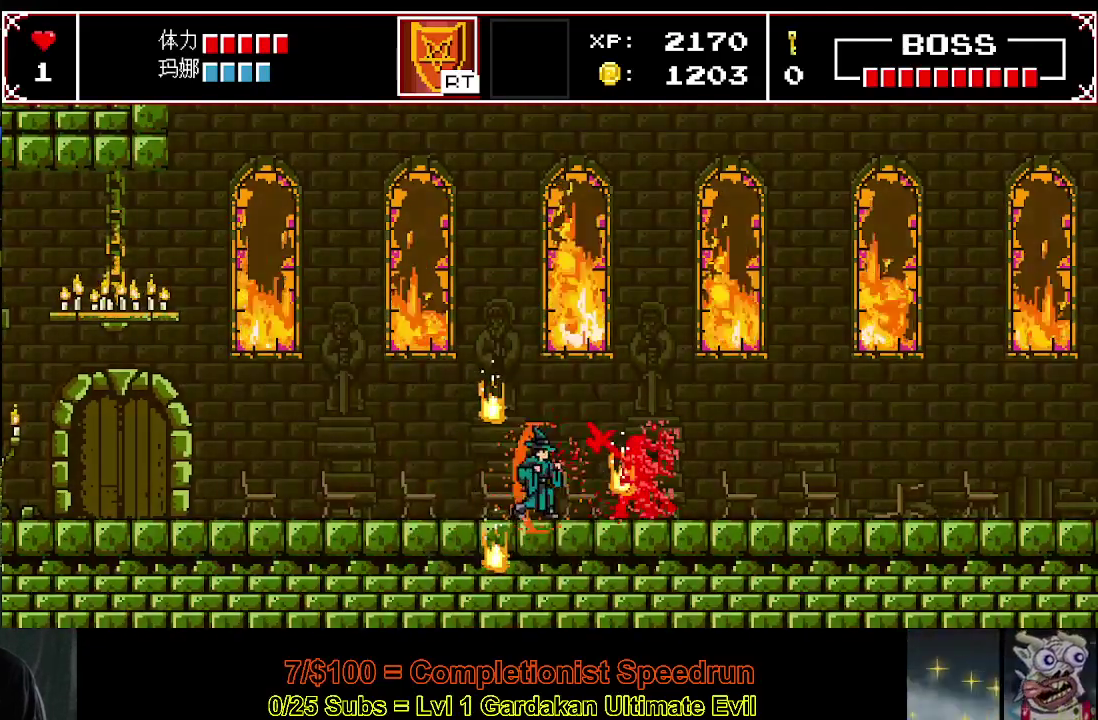
{"buttons": [], "right_stick": "center", "events": [[67, "DPAD_RIGHT", "down"], [133, "DPAD_RIGHT", "up"], [383, "DPAD_RIGHT", "down"], [450, "DPAD_RIGHT", "up"]]}
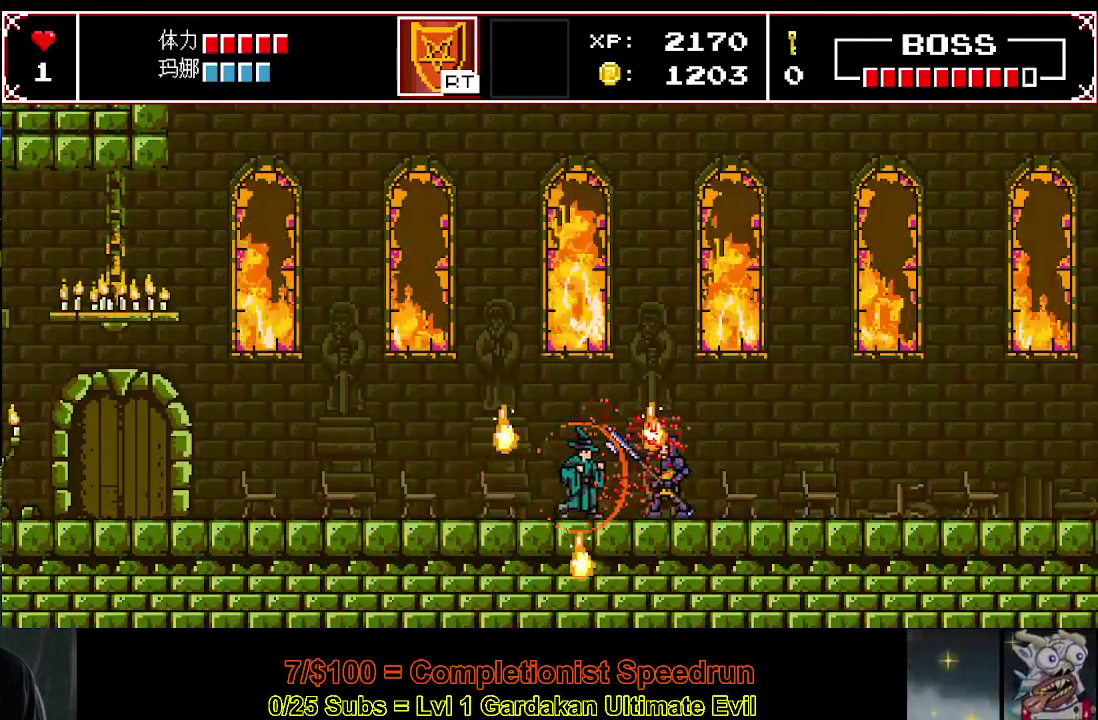
{"buttons": [], "right_stick": "center", "events": [[283, "DPAD_RIGHT", "down"], [367, "DPAD_RIGHT", "up"]]}
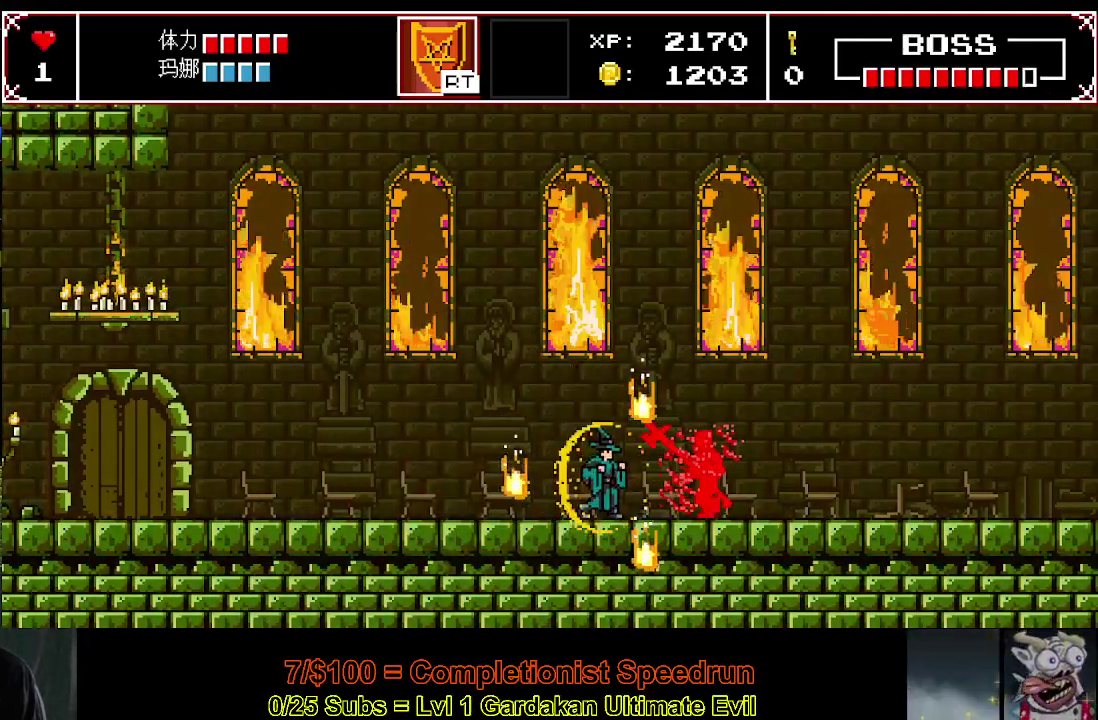
{"buttons": [], "right_stick": "center", "events": [[83, "DPAD_RIGHT", "down"], [183, "DPAD_RIGHT", "up"], [400, "DPAD_RIGHT", "down"], [467, "DPAD_RIGHT", "up"]]}
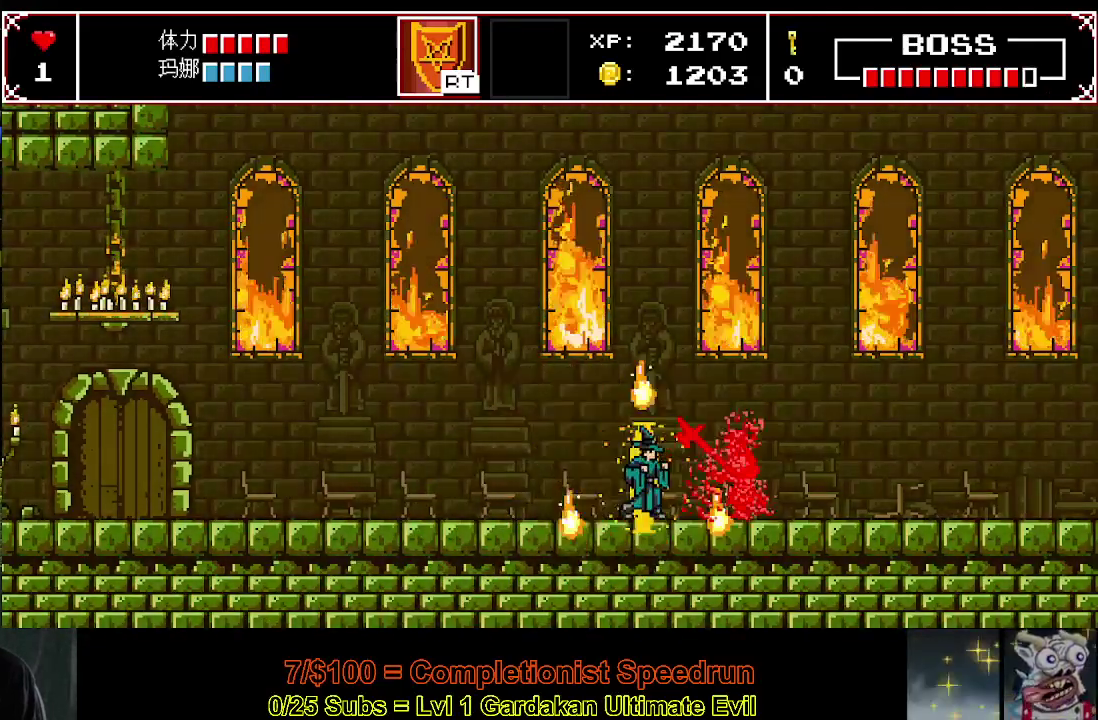
{"buttons": ["DPAD_RIGHT"], "right_stick": "center", "events": [[200, "DPAD_RIGHT", "down"], [283, "DPAD_RIGHT", "up"], [467, "DPAD_RIGHT", "down"]]}
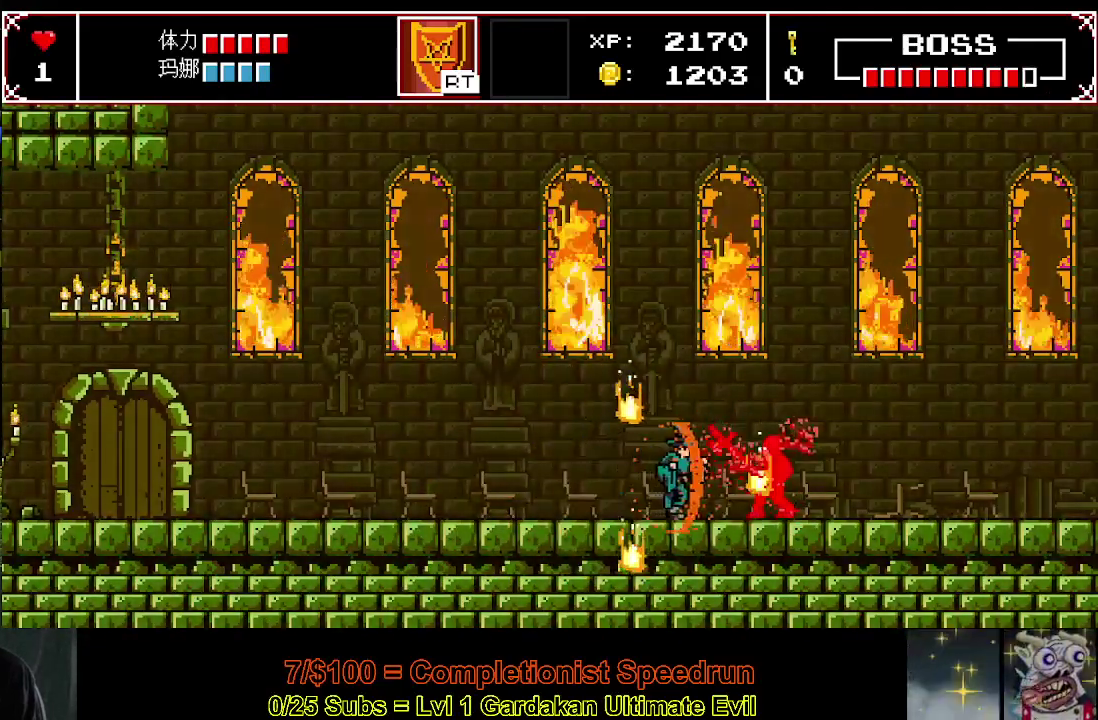
{"buttons": [], "right_stick": "center", "events": [[67, "DPAD_RIGHT", "up"], [300, "DPAD_RIGHT", "down"], [383, "DPAD_RIGHT", "up"]]}
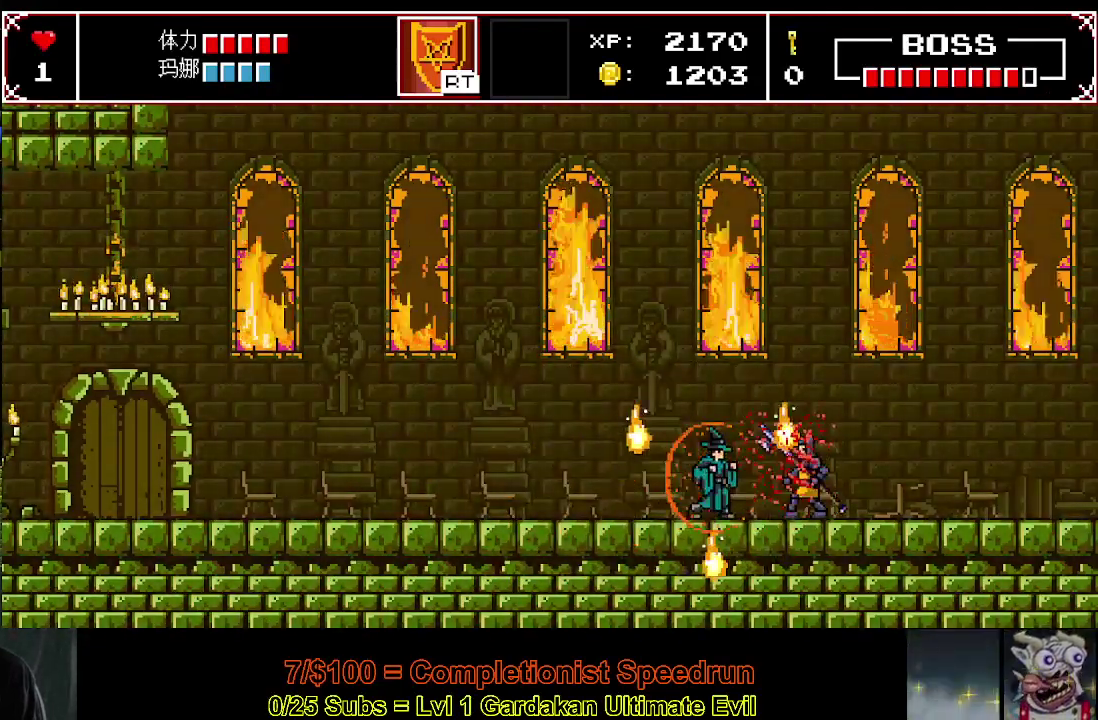
{"buttons": [], "right_stick": "center", "events": [[117, "DPAD_RIGHT", "down"], [183, "DPAD_RIGHT", "up"], [417, "DPAD_RIGHT", "down"], [500, "DPAD_RIGHT", "up"]]}
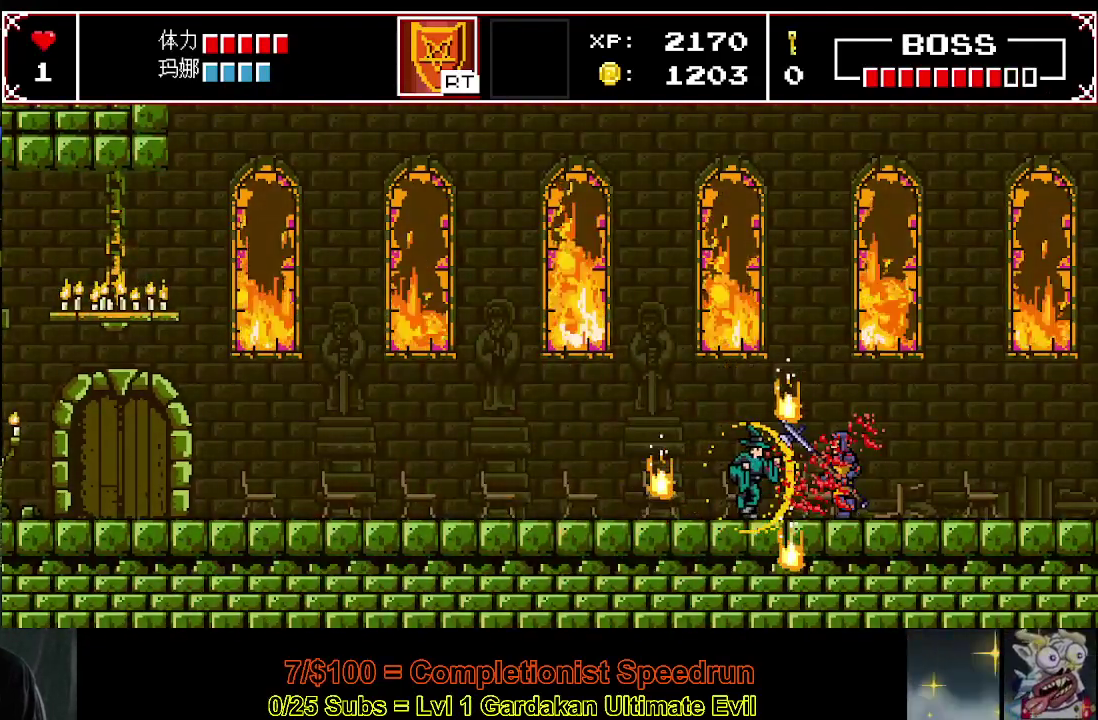
{"buttons": ["DPAD_RIGHT"], "right_stick": "center", "events": [[217, "DPAD_RIGHT", "down"], [283, "DPAD_RIGHT", "up"], [450, "DPAD_RIGHT", "down"]]}
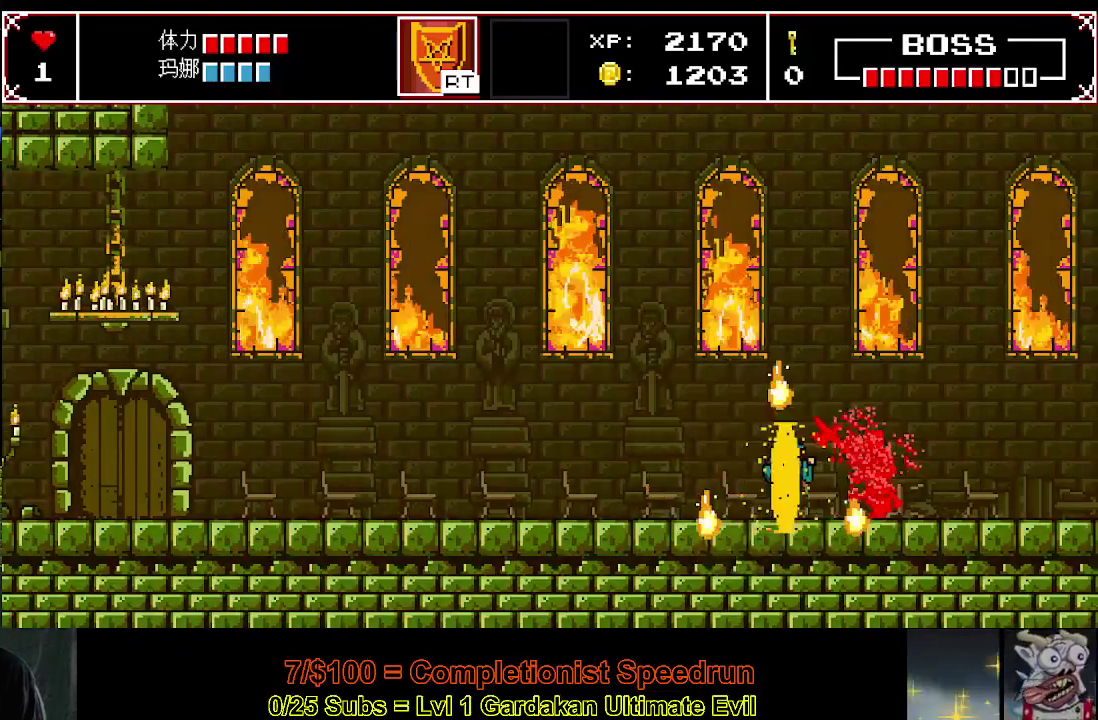
{"buttons": [], "right_stick": "center", "events": [[67, "DPAD_RIGHT", "up"], [333, "DPAD_RIGHT", "down"], [400, "DPAD_RIGHT", "up"]]}
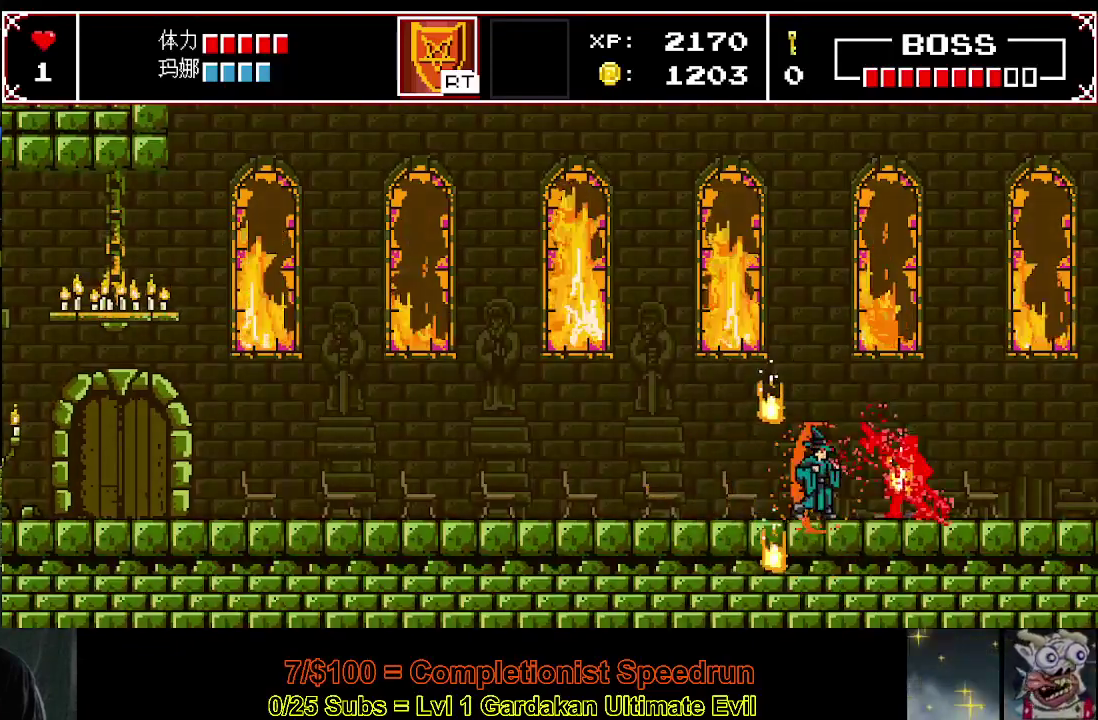
{"buttons": [], "right_stick": "center", "events": [[83, "DPAD_RIGHT", "down"], [200, "DPAD_RIGHT", "up"], [433, "DPAD_RIGHT", "down"], [483, "DPAD_RIGHT", "up"]]}
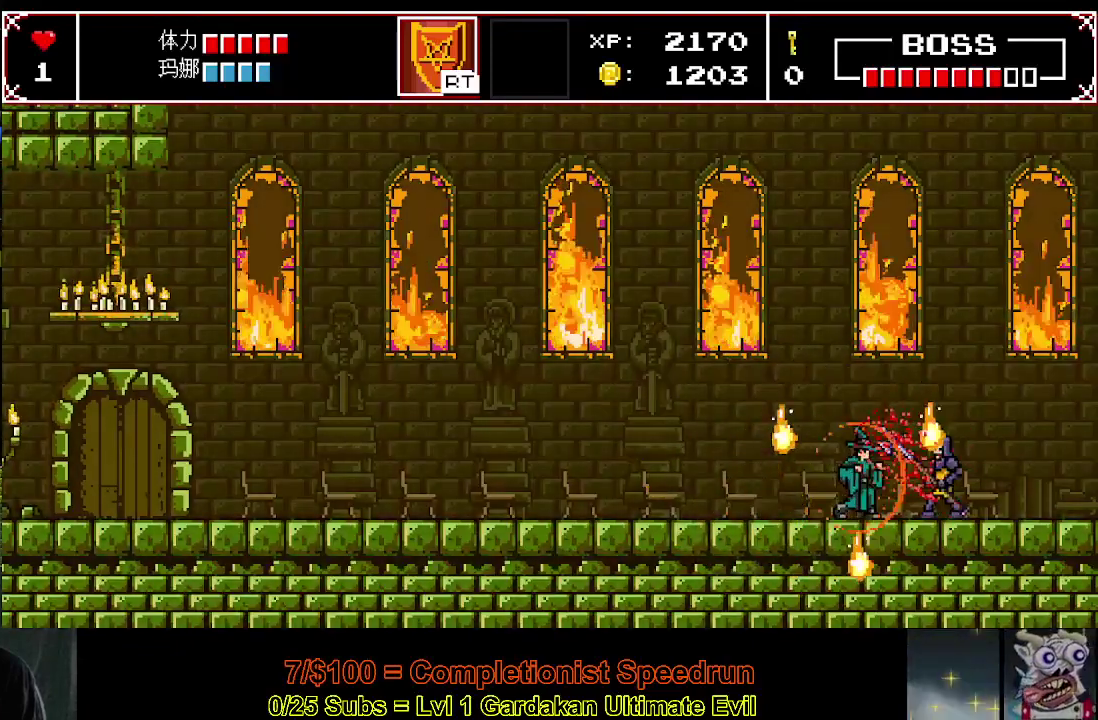
{"buttons": ["DPAD_RIGHT"], "right_stick": "center", "events": [[250, "DPAD_RIGHT", "down"], [350, "DPAD_RIGHT", "up"], [483, "DPAD_RIGHT", "down"]]}
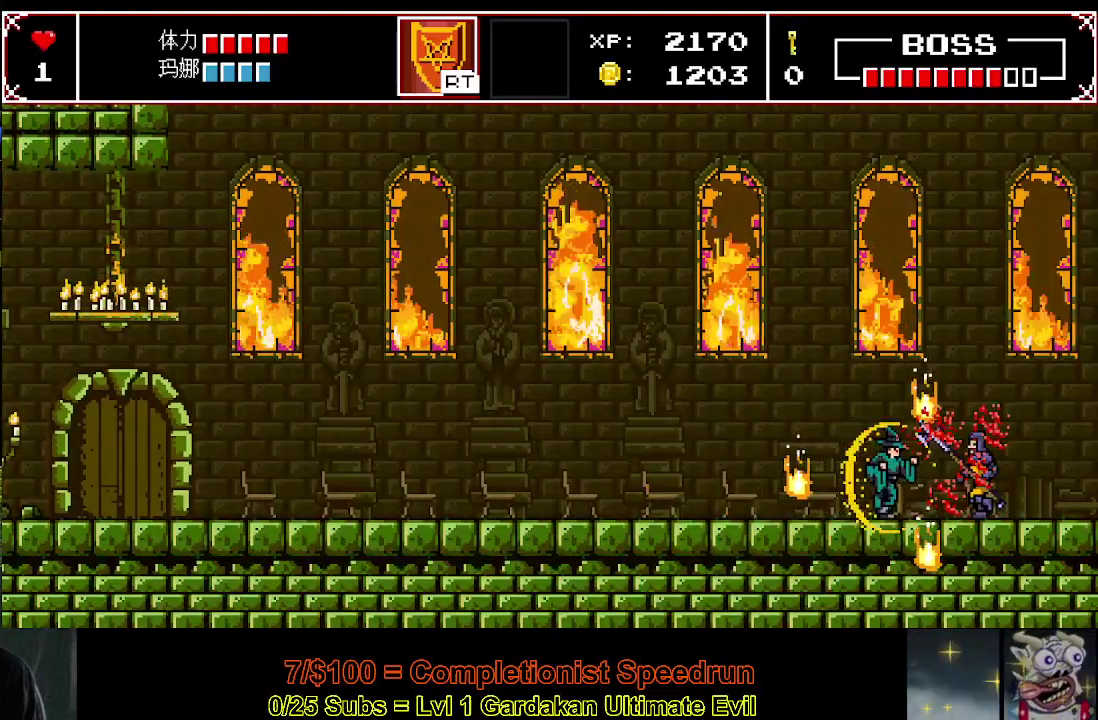
{"buttons": [], "right_stick": "center", "events": [[83, "DPAD_RIGHT", "up"], [300, "DPAD_RIGHT", "down"], [367, "DPAD_RIGHT", "up"]]}
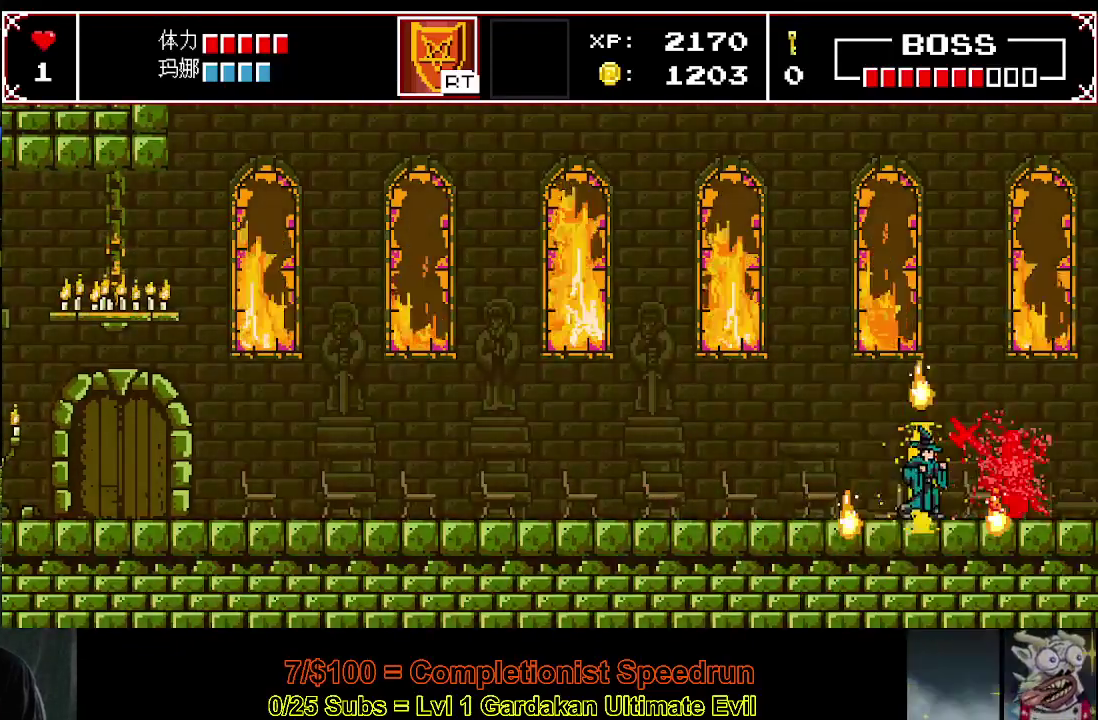
{"buttons": [], "right_stick": "center", "events": [[183, "DPAD_RIGHT", "down"], [267, "DPAD_RIGHT", "up"]]}
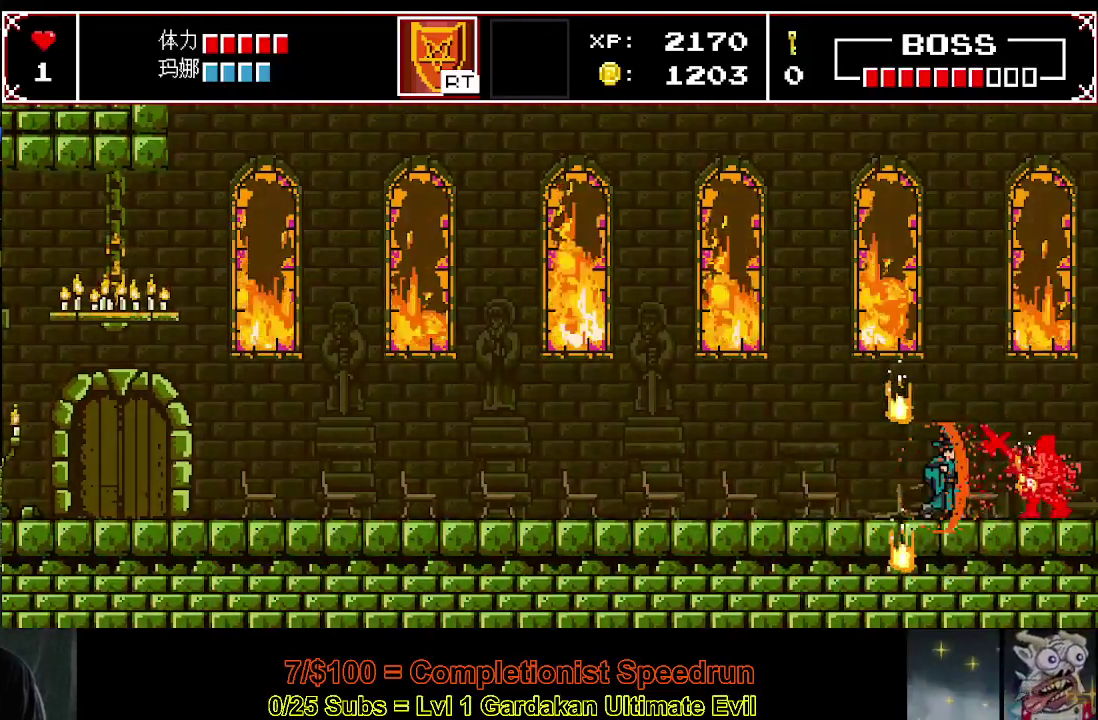
{"buttons": [], "right_stick": "center", "events": [[17, "DPAD_RIGHT", "down"], [100, "DPAD_RIGHT", "up"], [350, "DPAD_RIGHT", "down"], [433, "DPAD_RIGHT", "up"]]}
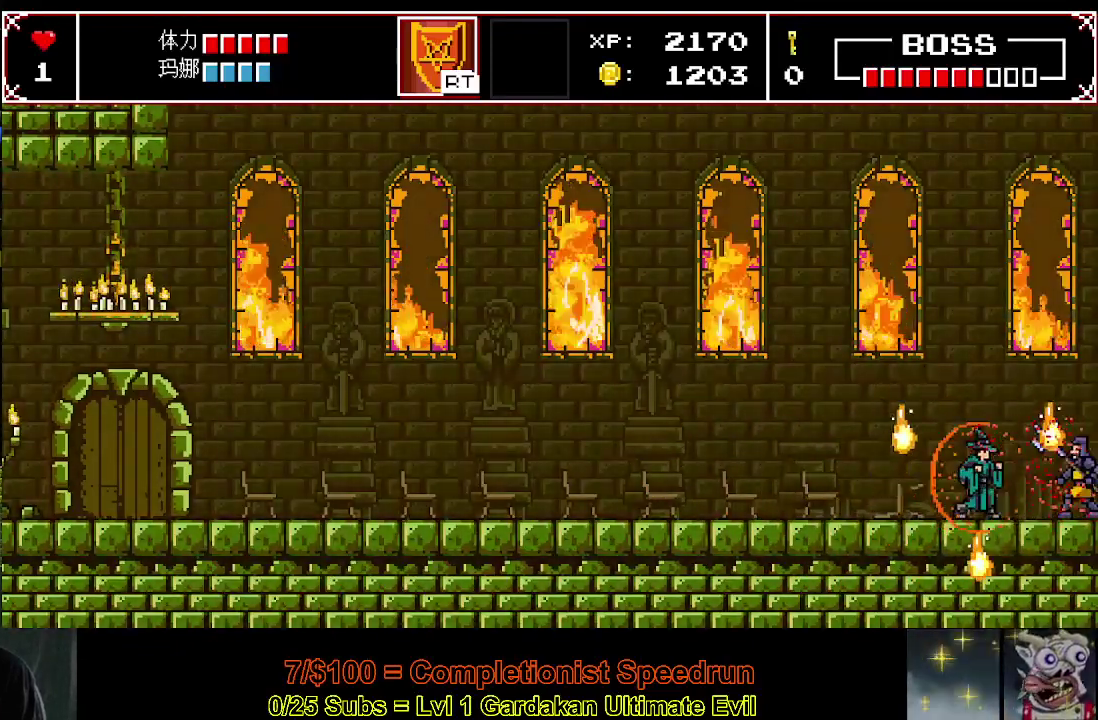
{"buttons": [], "right_stick": "center", "events": []}
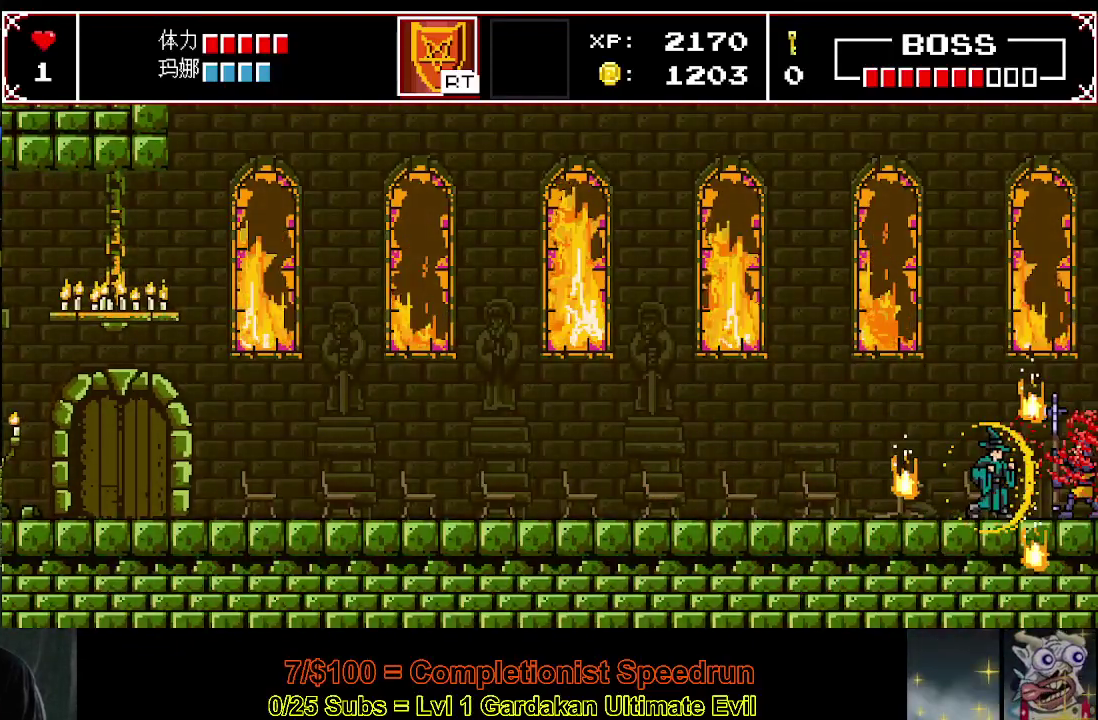
{"buttons": [], "right_stick": "center", "events": []}
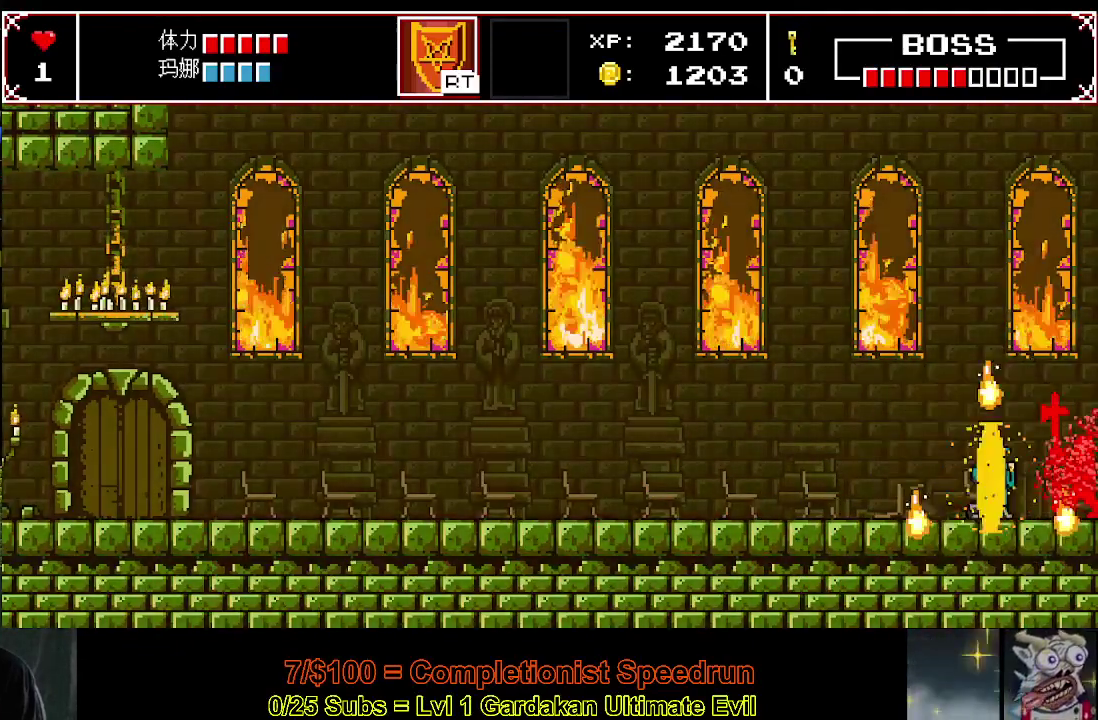
{"buttons": ["Y", "DPAD_LEFT"], "right_stick": "center", "events": [[483, "Y", "down"], [500, "DPAD_LEFT", "down"]]}
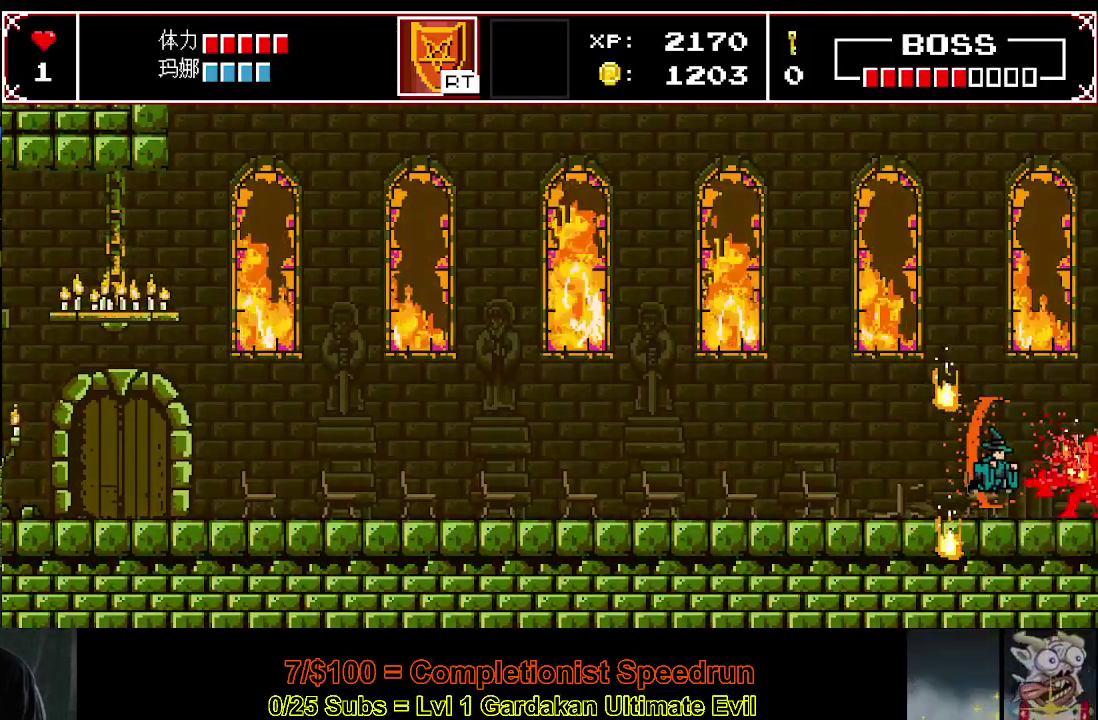
{"buttons": ["Y", "DPAD_RIGHT"], "right_stick": "center", "events": [[250, "DPAD_LEFT", "up"], [267, "DPAD_RIGHT", "down"]]}
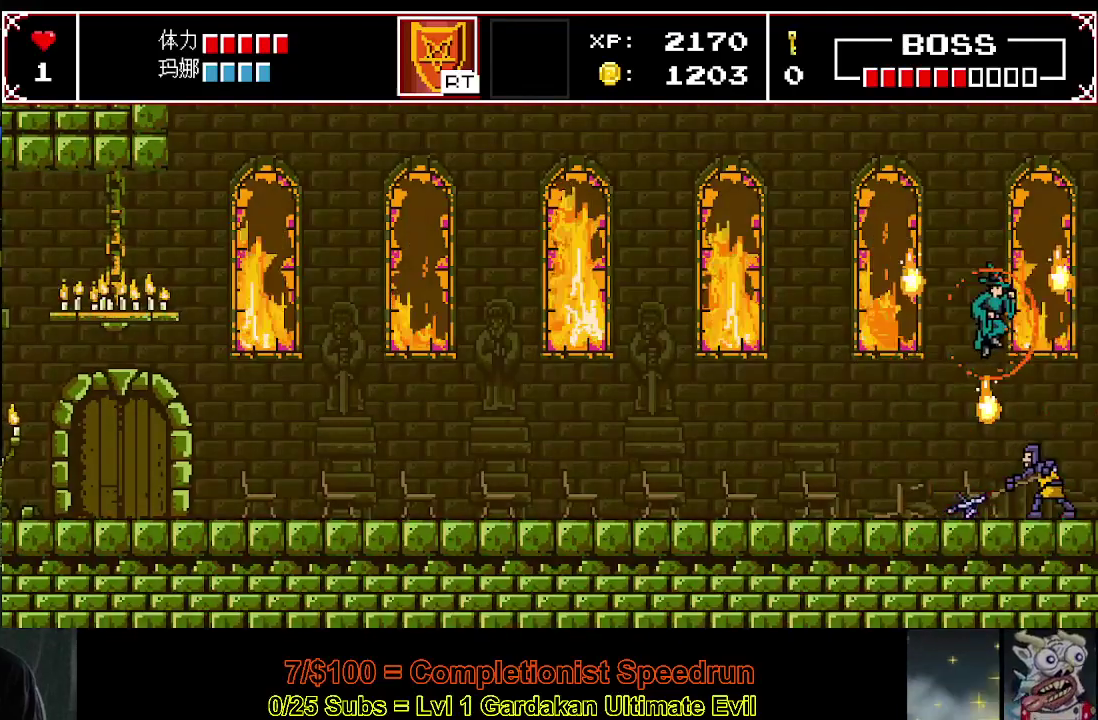
{"buttons": [], "right_stick": "center", "events": [[50, "DPAD_RIGHT", "up"], [83, "DPAD_LEFT", "down"], [217, "Y", "up"], [450, "DPAD_LEFT", "up"]]}